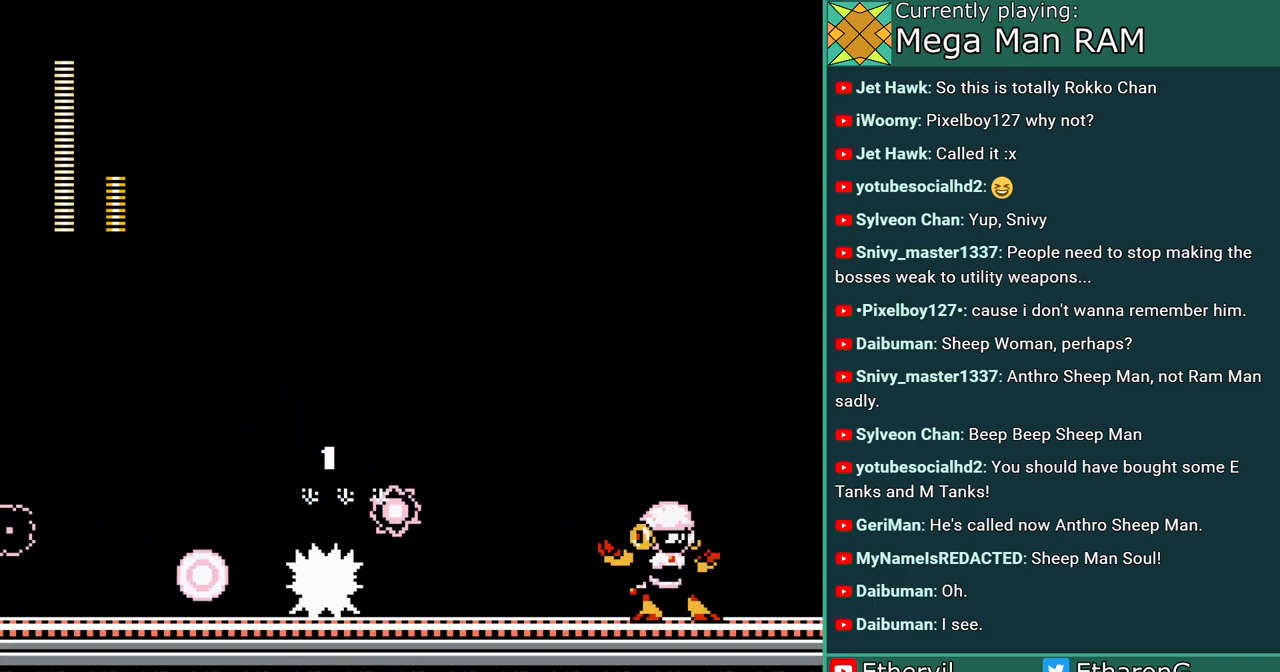
Gameplay with a controller; each line is a JSON object with the inputs held at the frame after it. "events" lists button and stick changes between this image and that frame as [ms after this image, input, new state], when the widget could be followed in between. Not read: C DPAD_LEFT DPAD_RIGHT L3 R3.
{"buttons": ["A"], "events": [[50, "A", "down"], [233, "A", "up"], [300, "A", "down"], [400, "A", "up"], [467, "A", "down"]]}
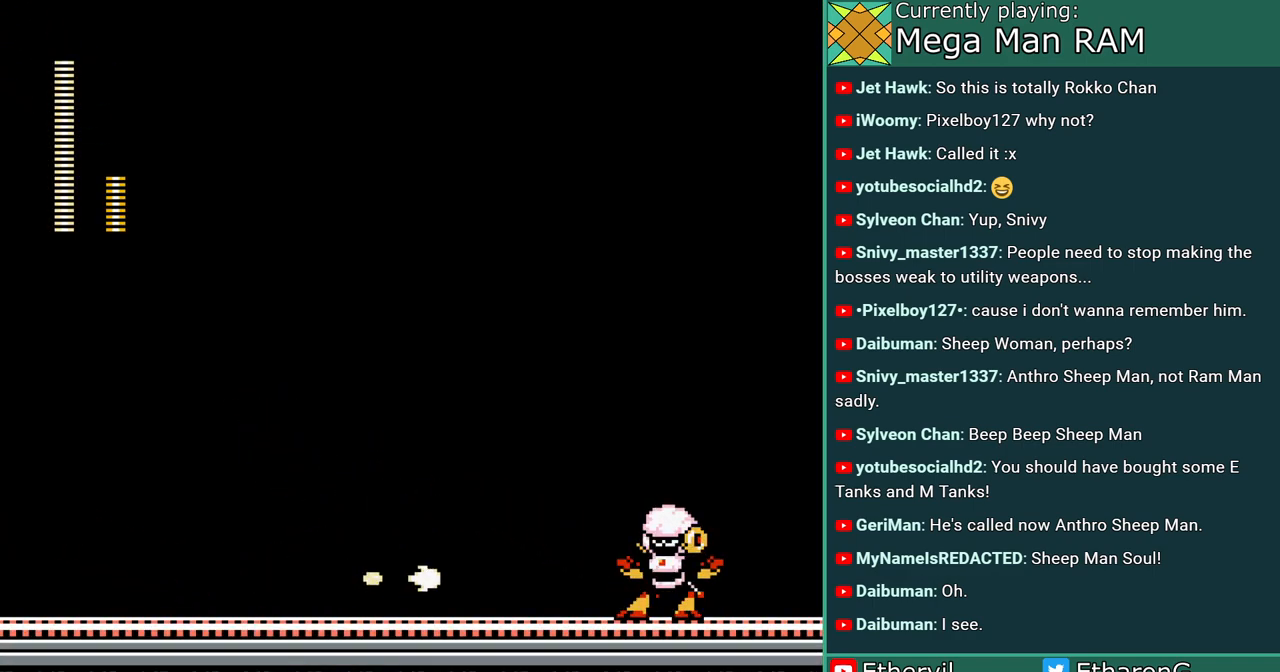
{"buttons": ["A"], "events": []}
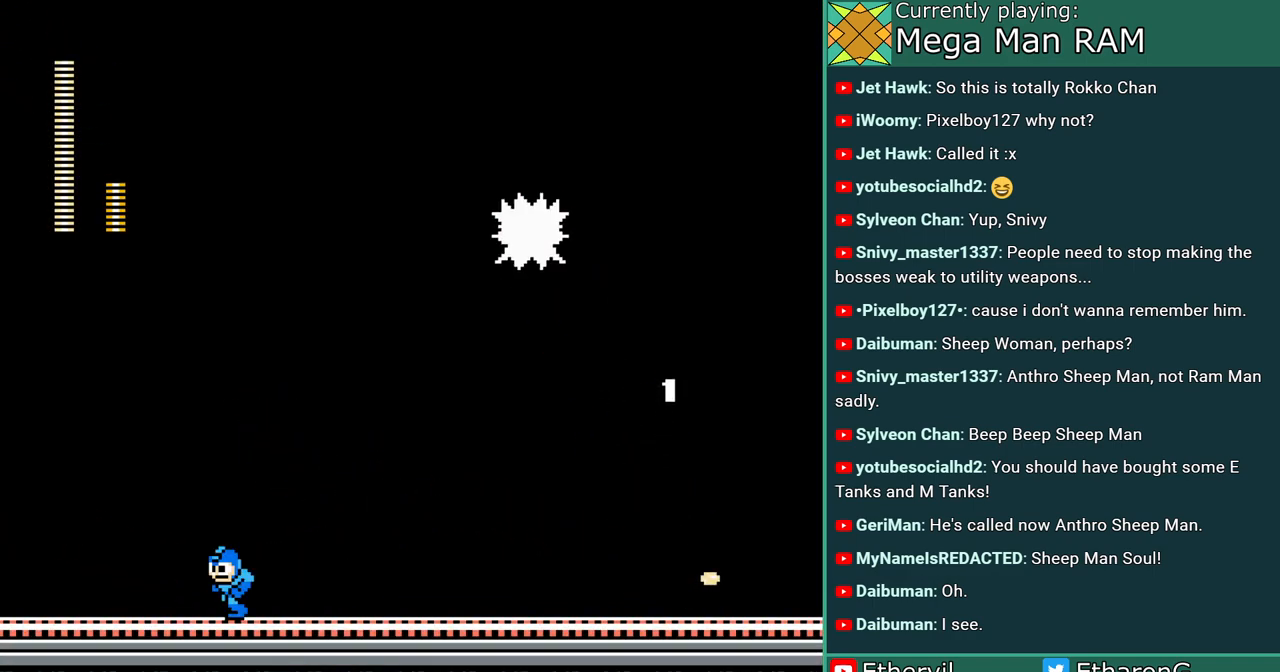
{"buttons": ["A"], "events": []}
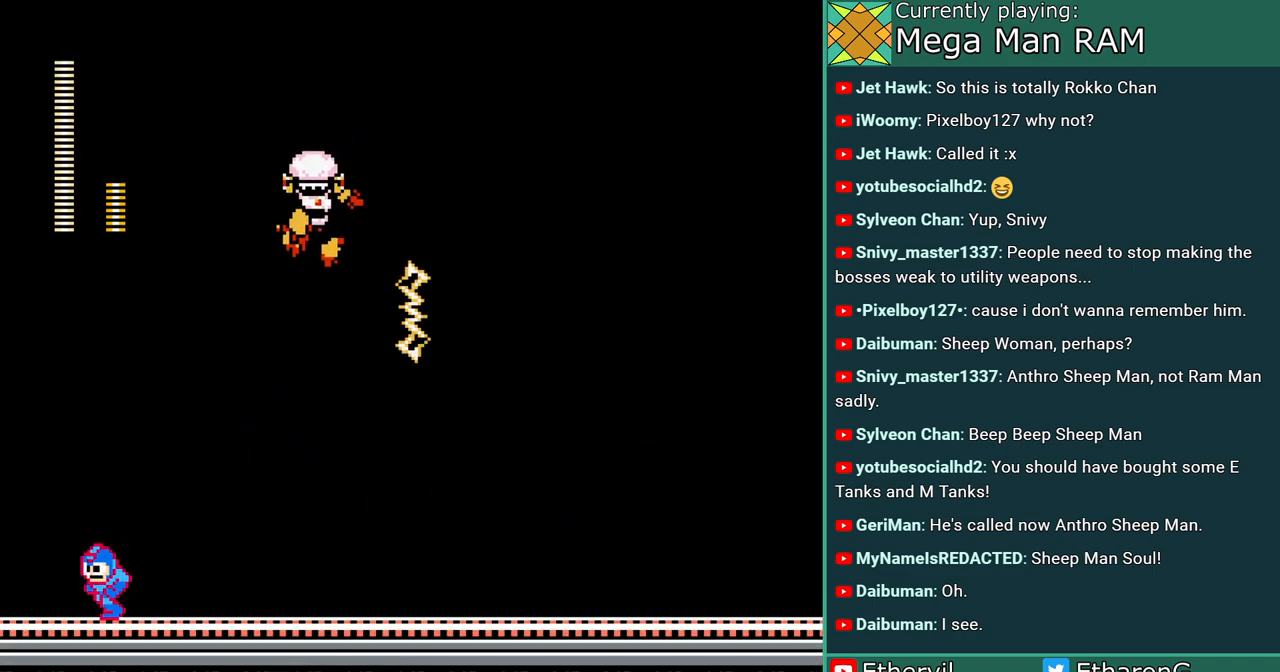
{"buttons": ["A", "B"], "events": [[217, "B", "down"]]}
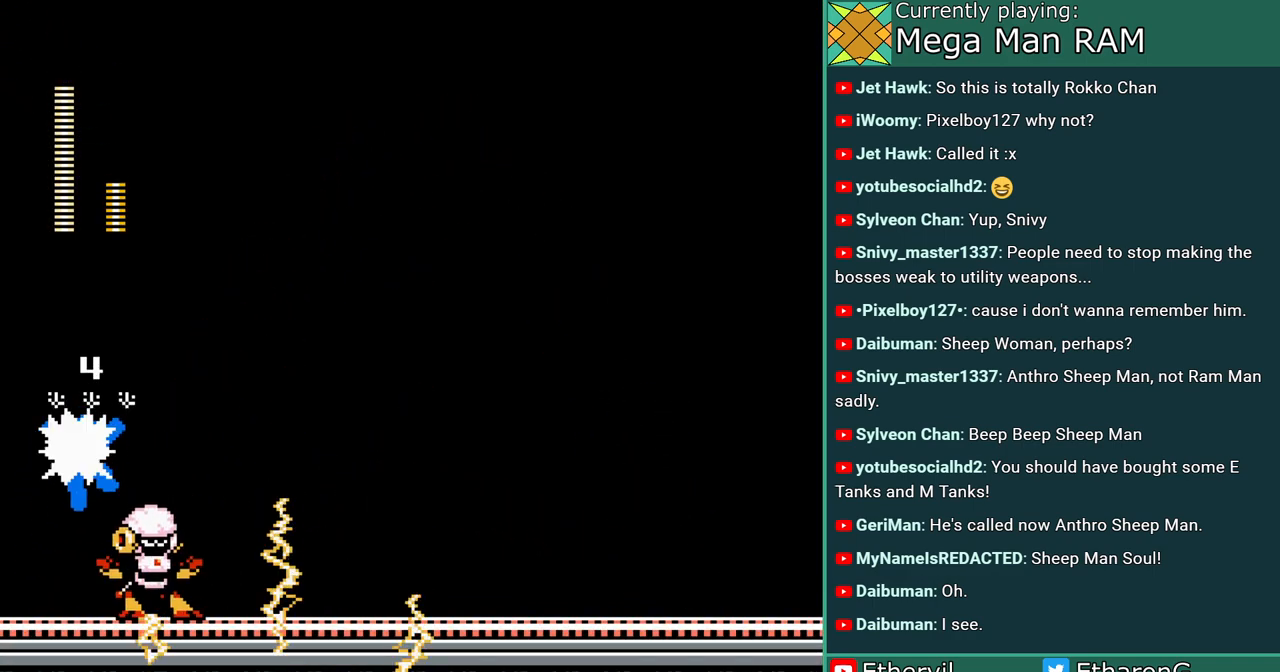
{"buttons": ["A"], "events": [[283, "B", "up"]]}
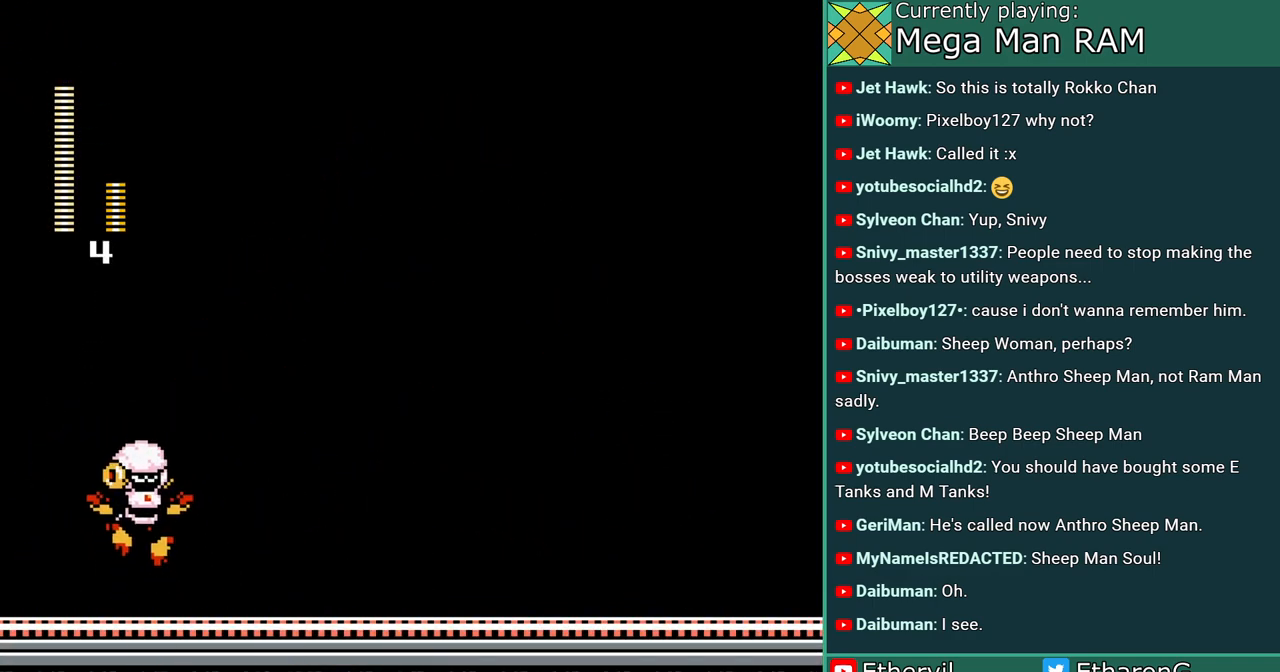
{"buttons": ["A"], "events": [[117, "A", "up"], [183, "A", "down"]]}
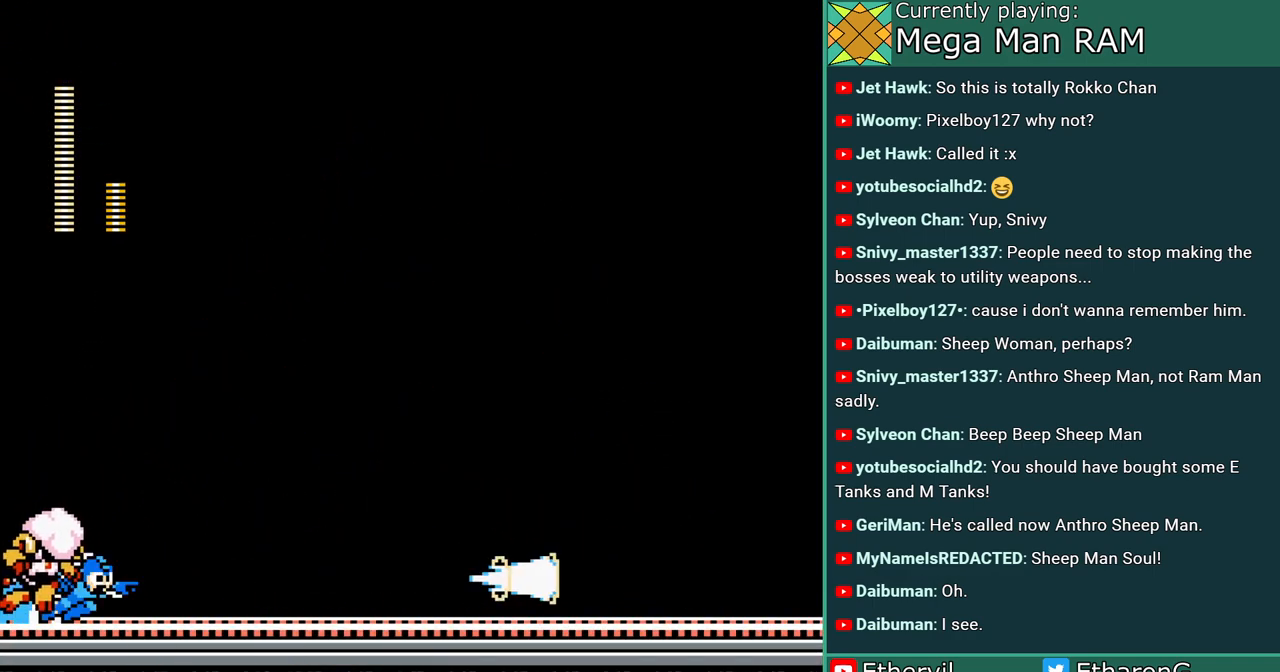
{"buttons": ["A", "B"], "events": [[200, "B", "down"]]}
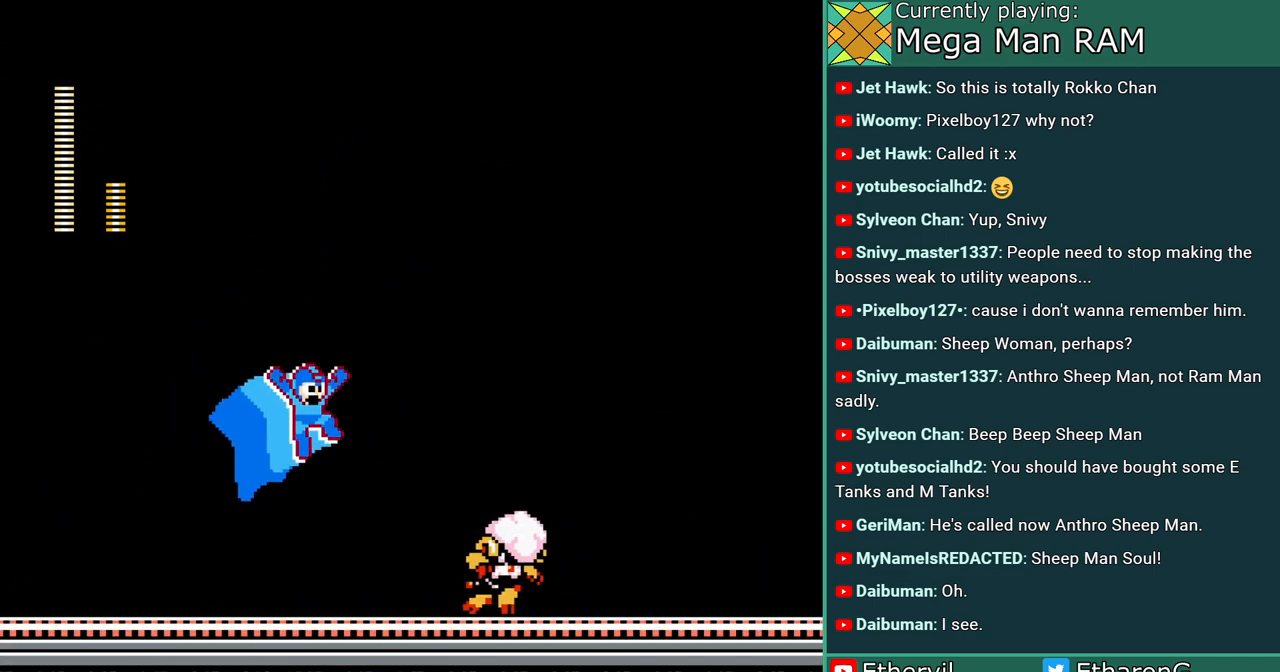
{"buttons": ["A"], "events": [[100, "B", "up"]]}
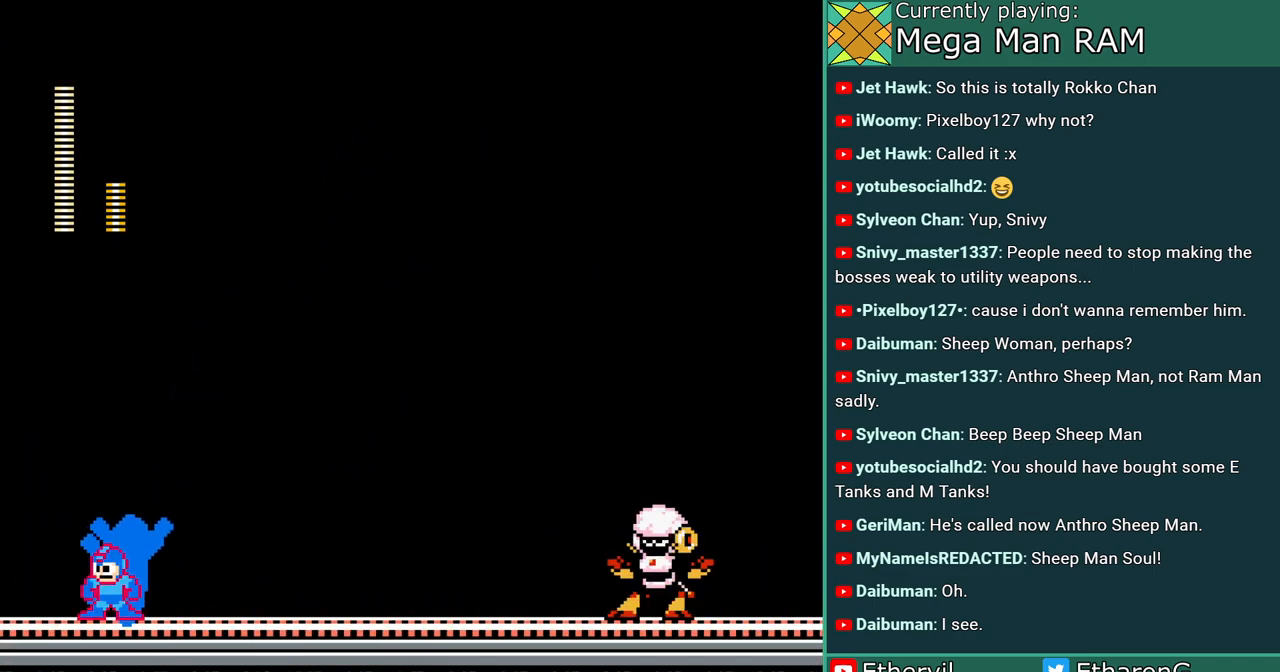
{"buttons": ["A"], "events": []}
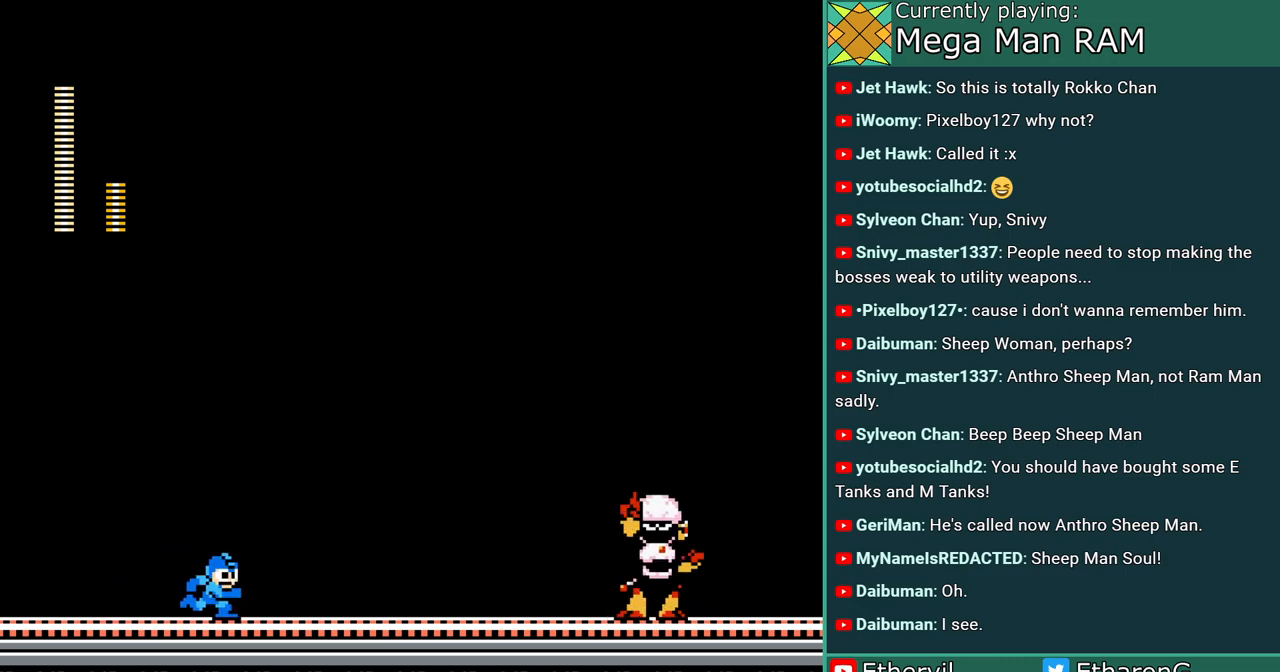
{"buttons": ["A"], "events": [[133, "A", "up"], [183, "A", "down"]]}
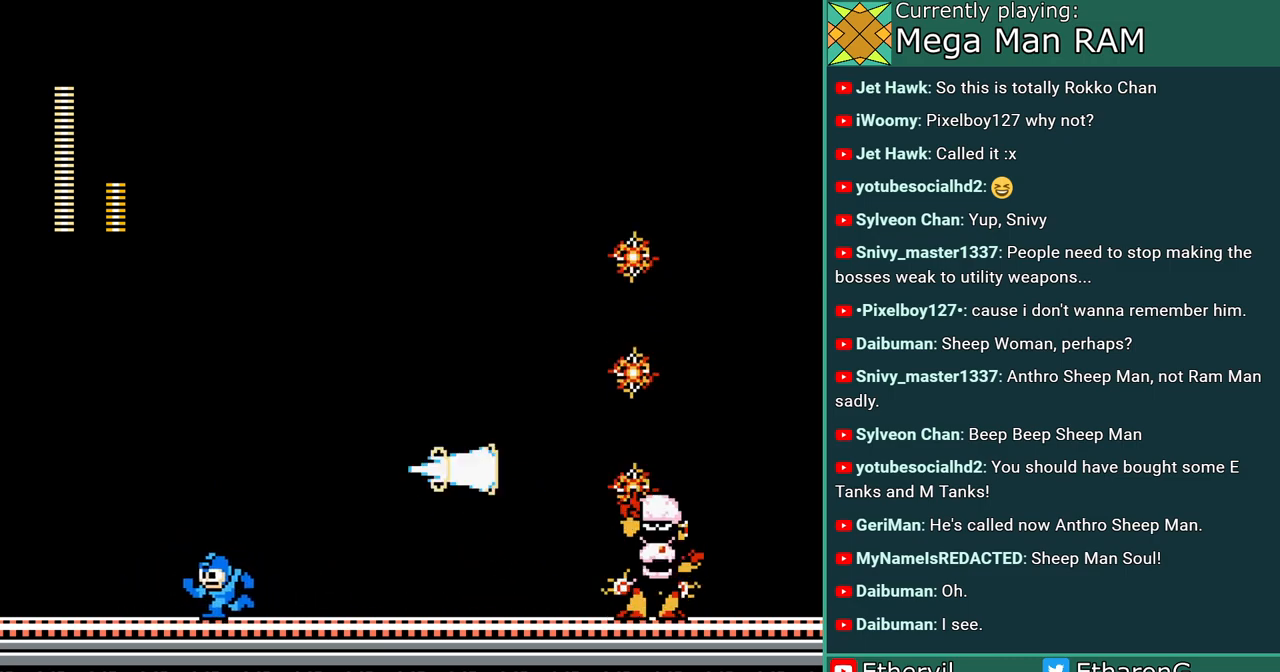
{"buttons": ["A"], "events": []}
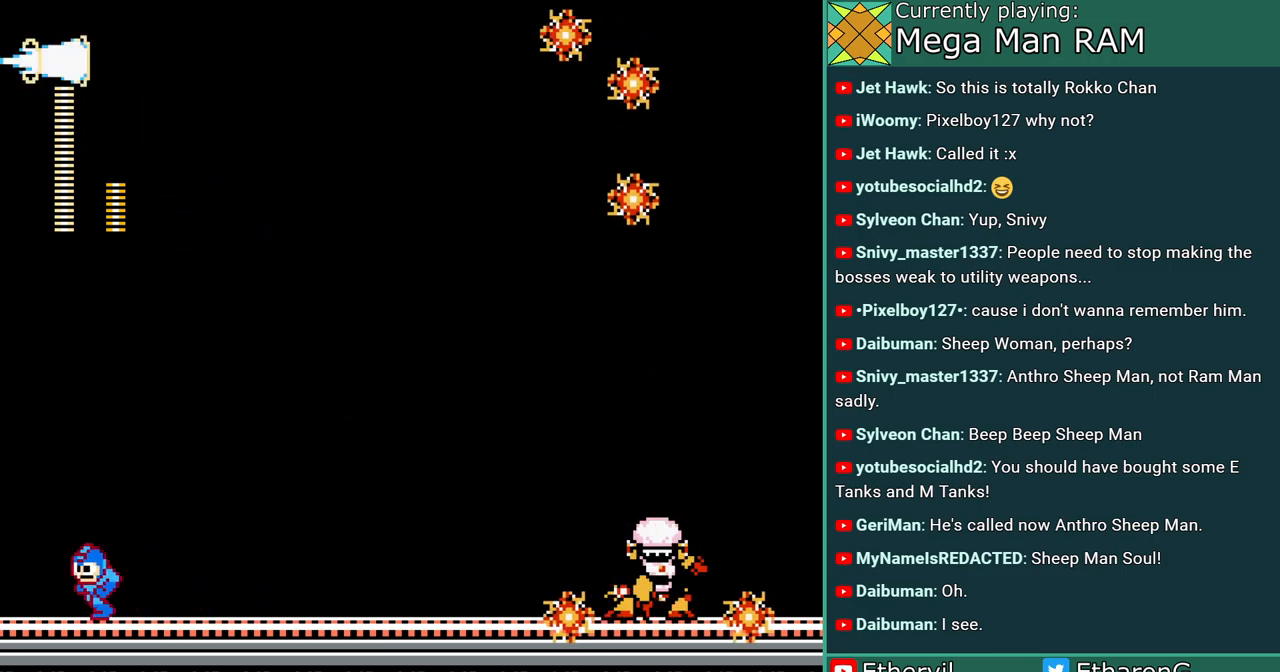
{"buttons": ["A", "B"], "events": [[133, "A", "up"], [200, "A", "down"], [417, "B", "down"]]}
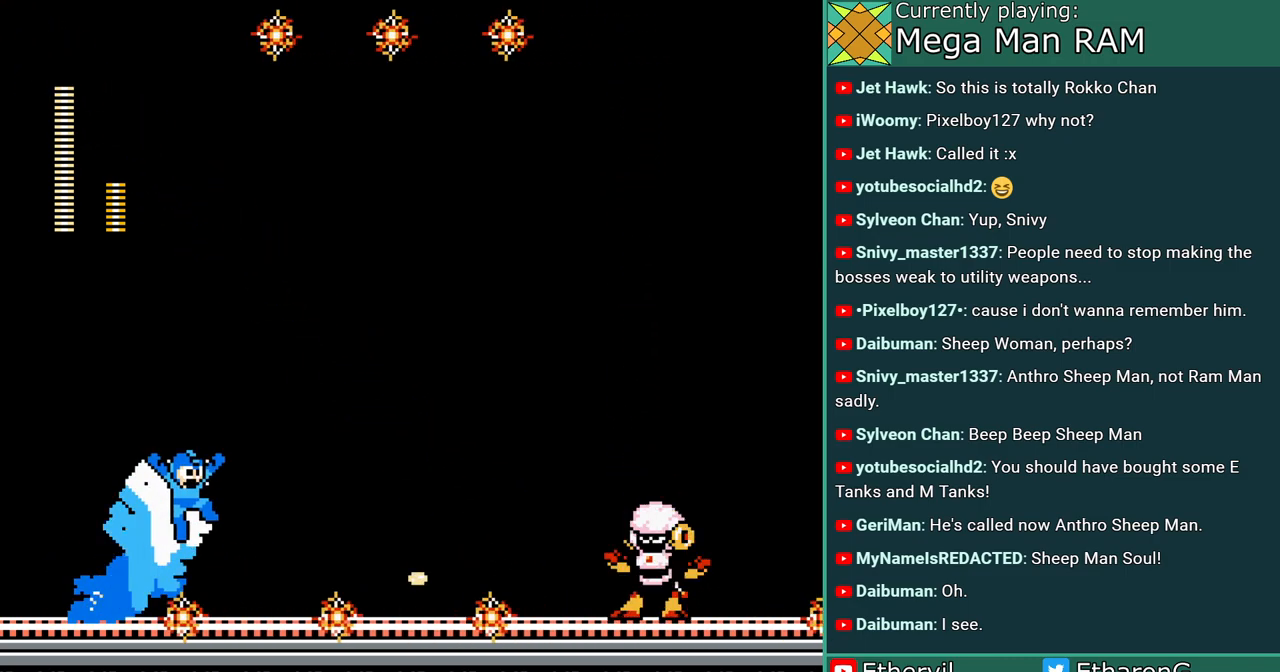
{"buttons": ["A"], "events": [[450, "B", "up"]]}
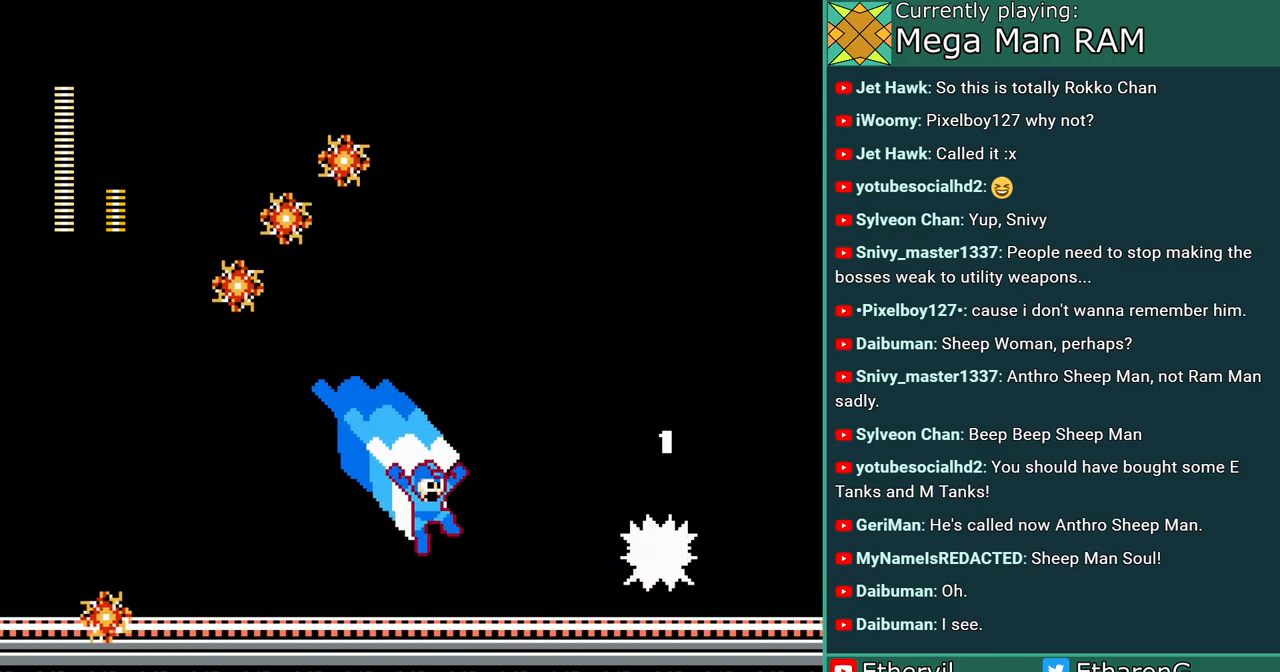
{"buttons": ["A"], "events": []}
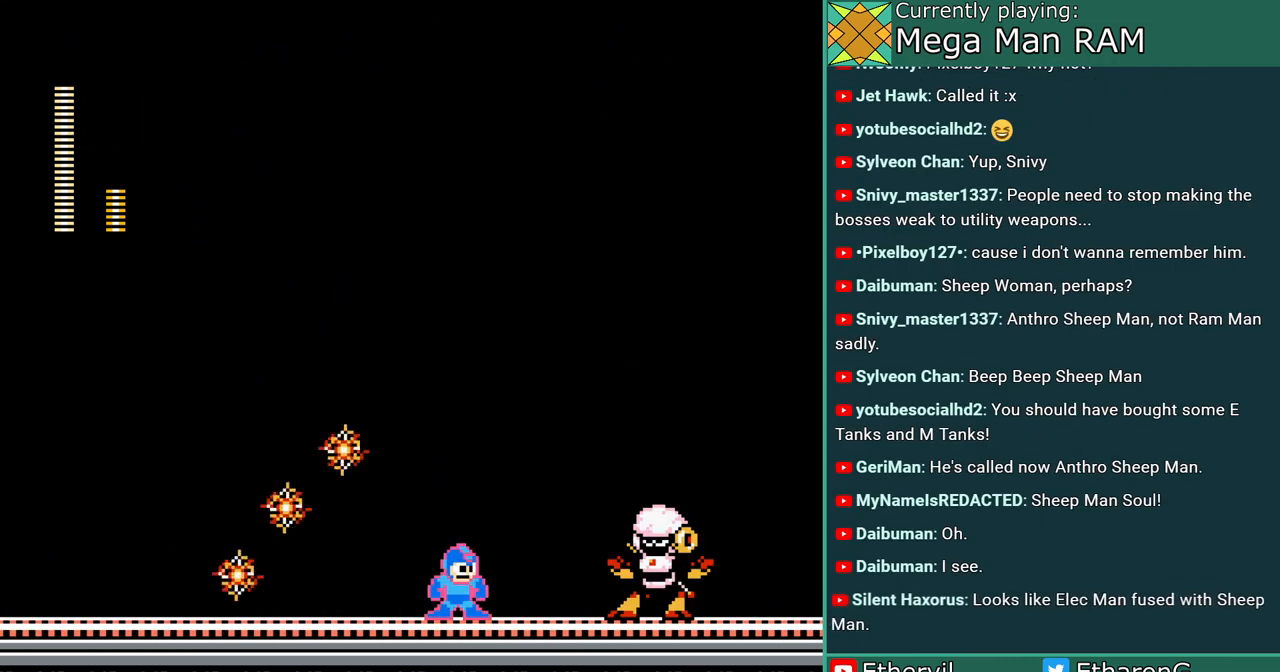
{"buttons": ["A"], "events": [[133, "A", "up"], [200, "A", "down"]]}
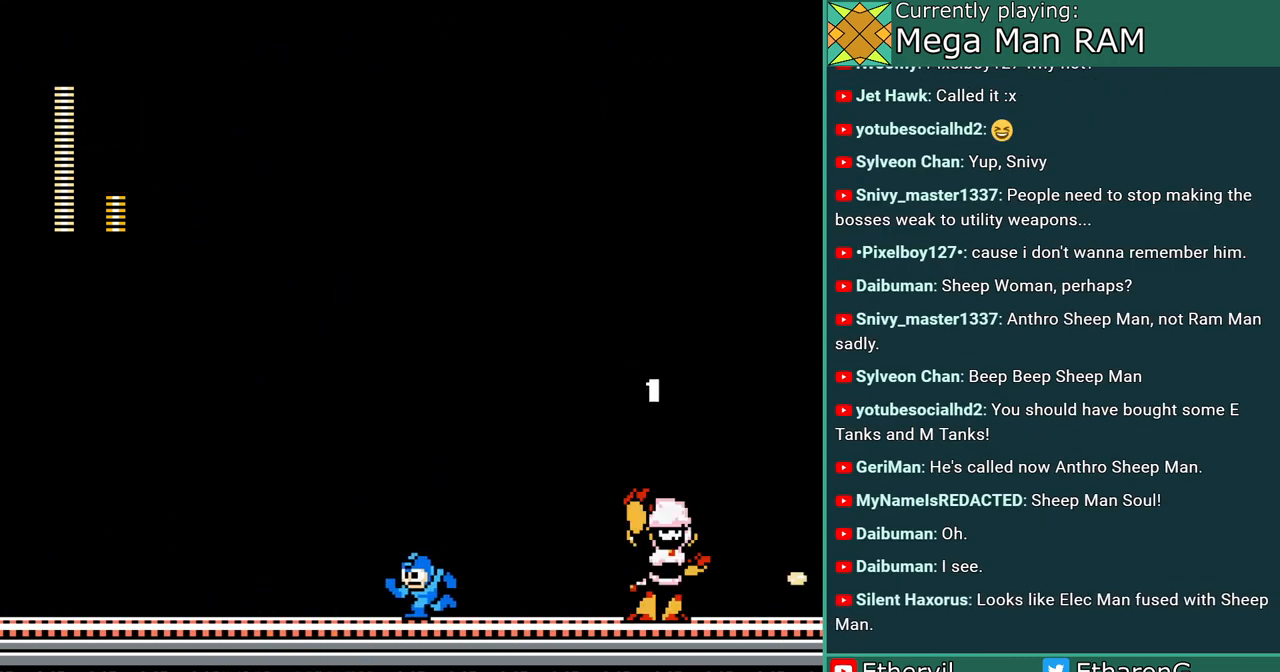
{"buttons": ["A"], "events": []}
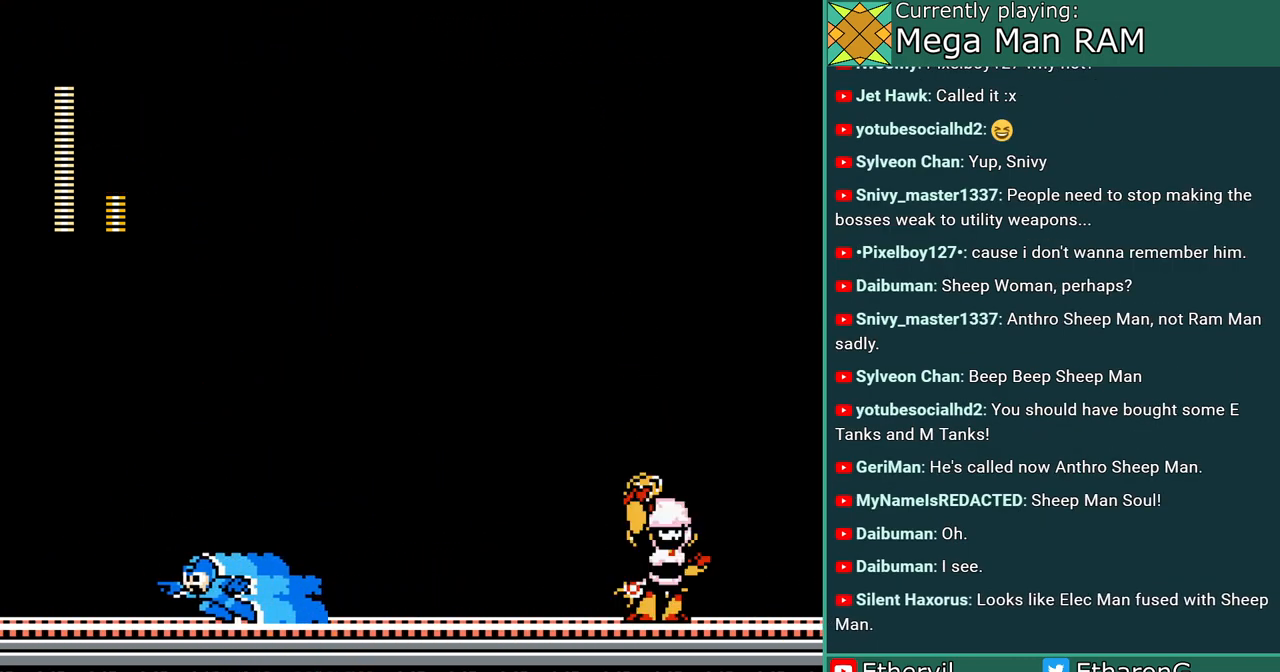
{"buttons": ["A", "B"], "events": [[400, "DPAD_UP", "down"], [417, "DPAD_UP", "up"], [467, "B", "down"]]}
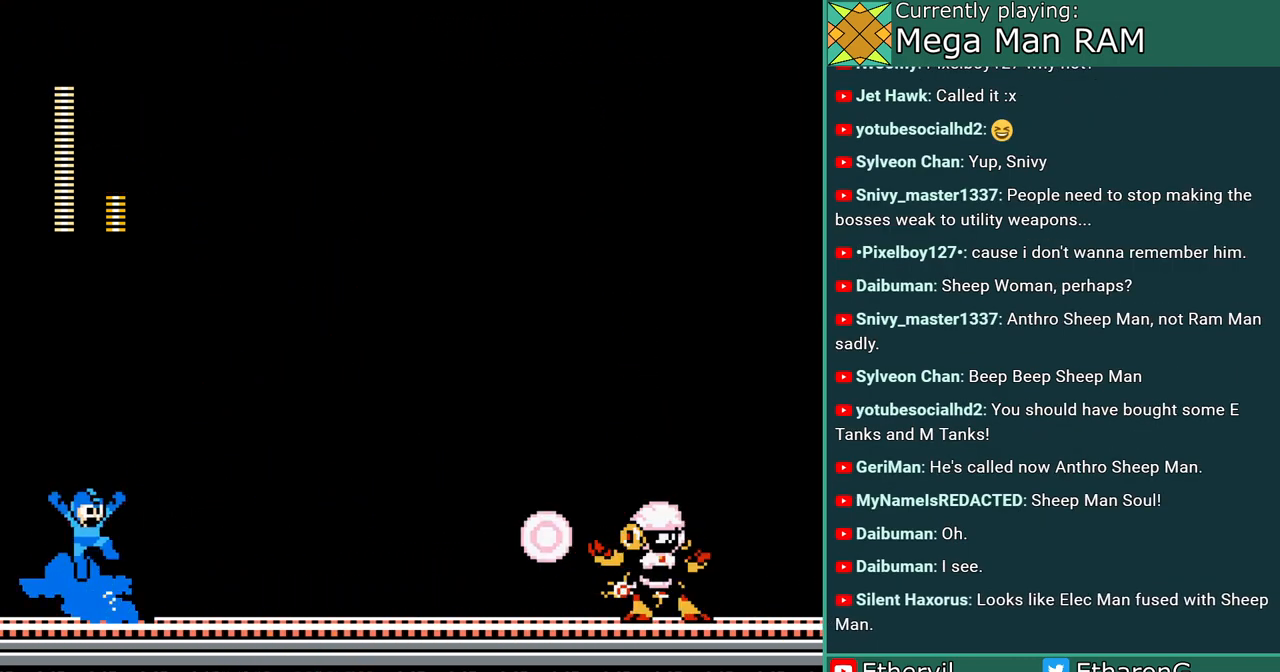
{"buttons": ["A", "B"], "events": []}
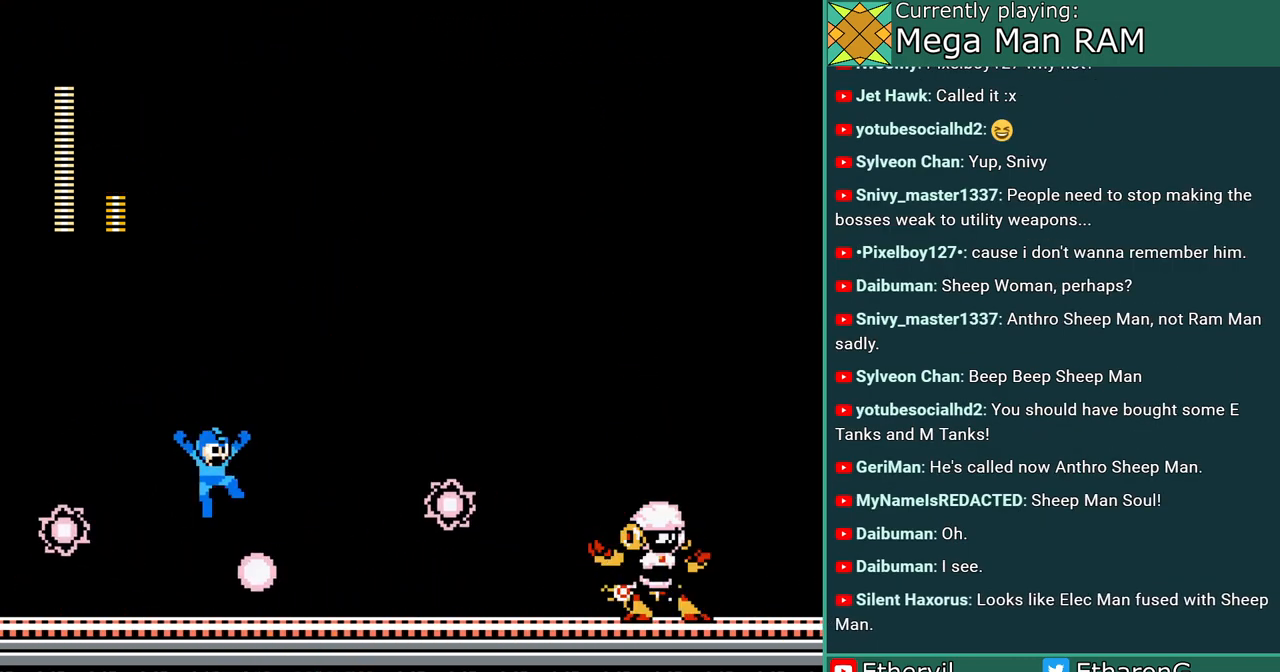
{"buttons": ["A"], "events": [[83, "B", "up"], [167, "B", "down"], [400, "B", "up"]]}
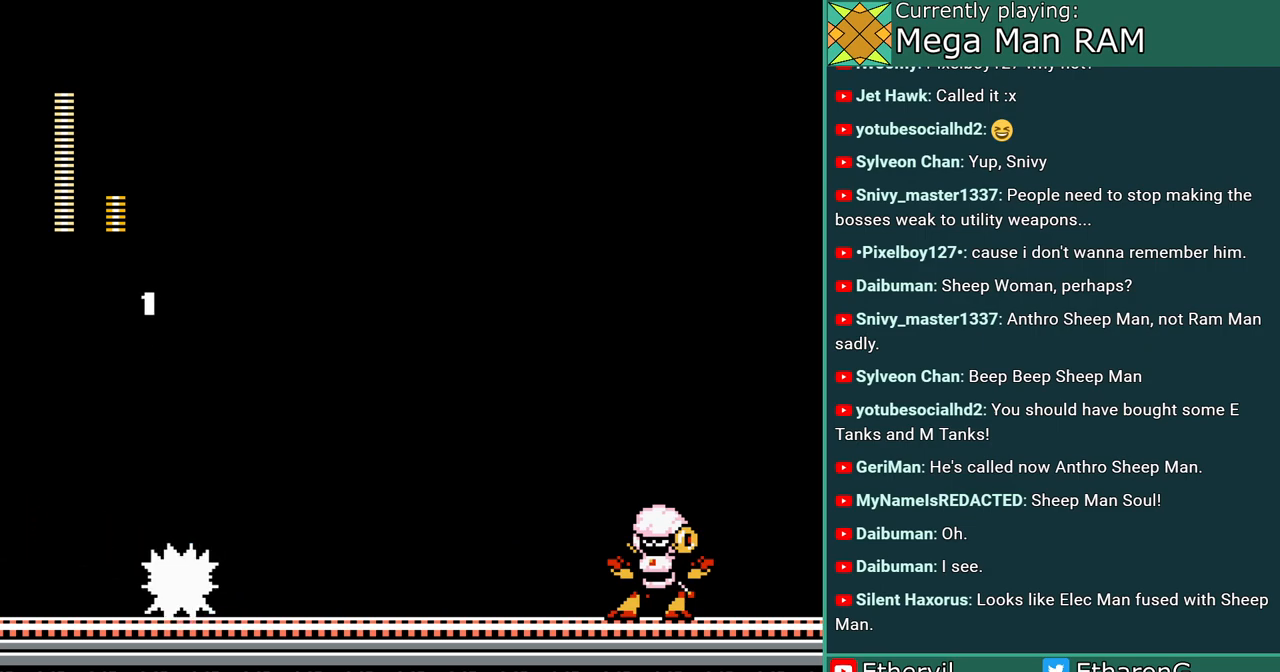
{"buttons": ["A"], "events": [[300, "A", "up"], [350, "A", "down"]]}
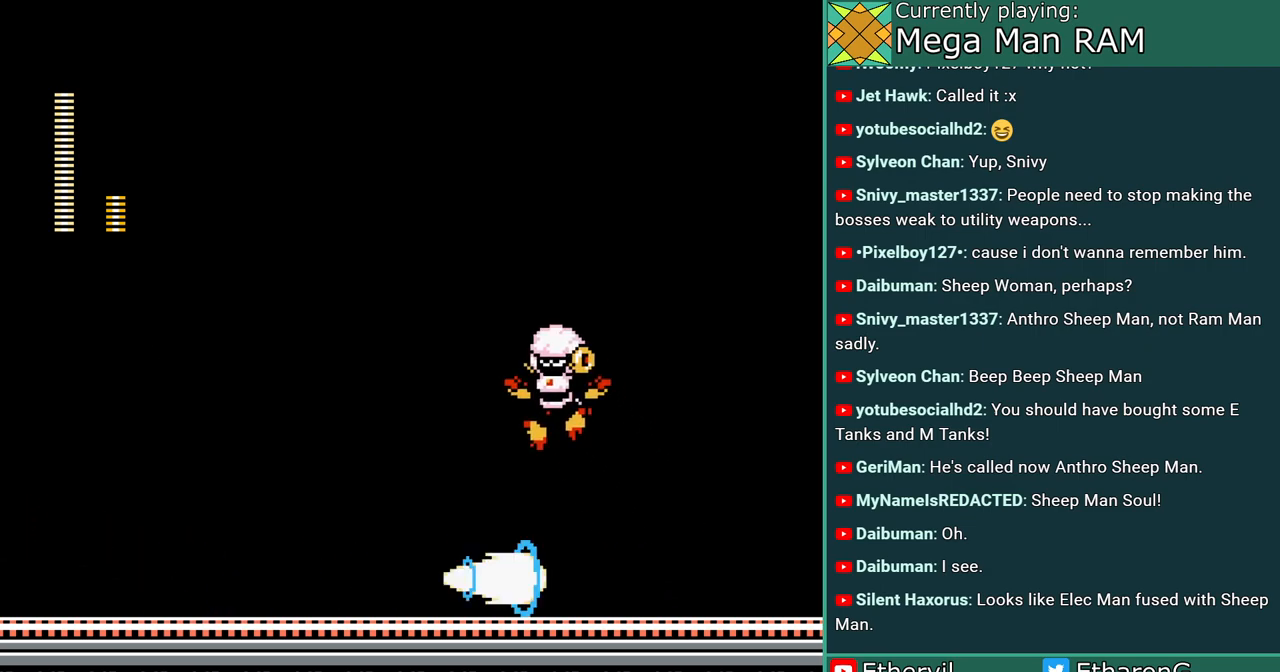
{"buttons": ["A"], "events": []}
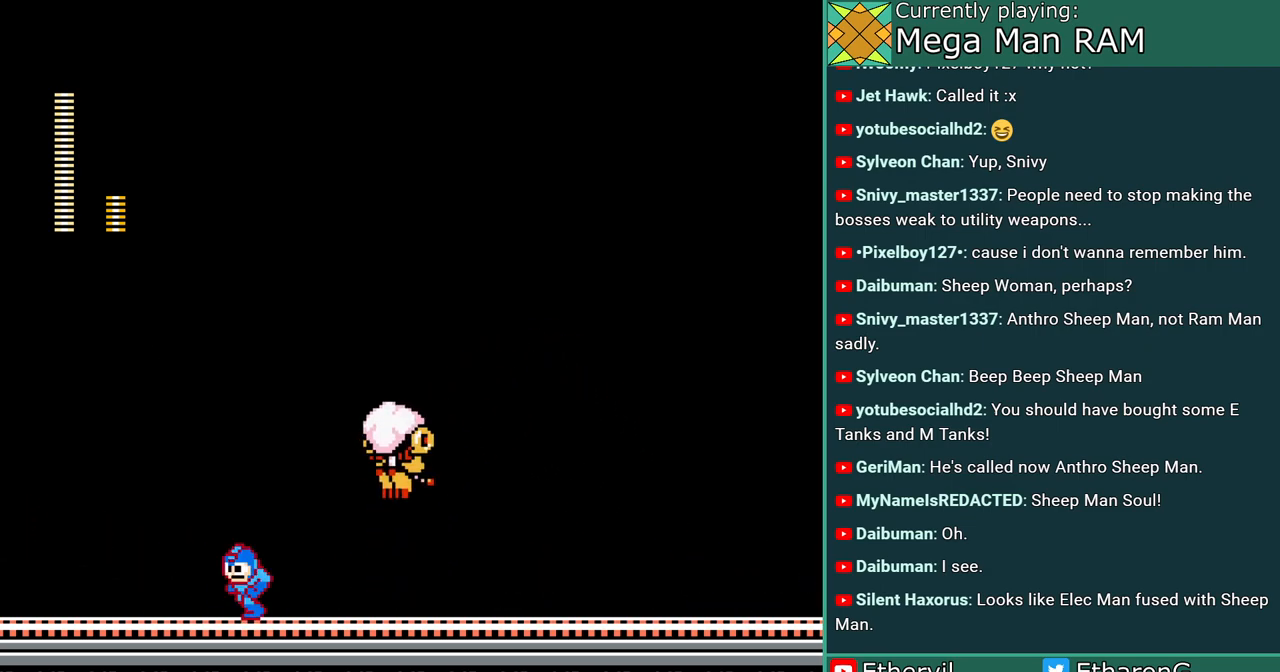
{"buttons": ["A"], "events": []}
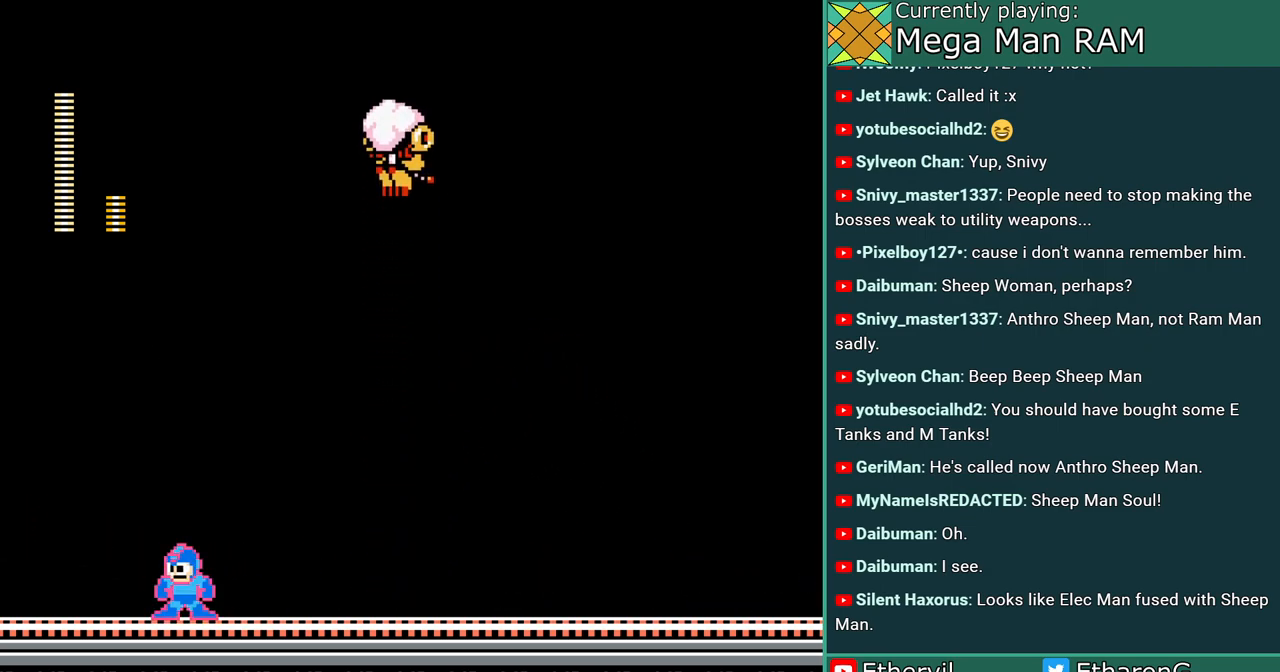
{"buttons": ["A"], "events": []}
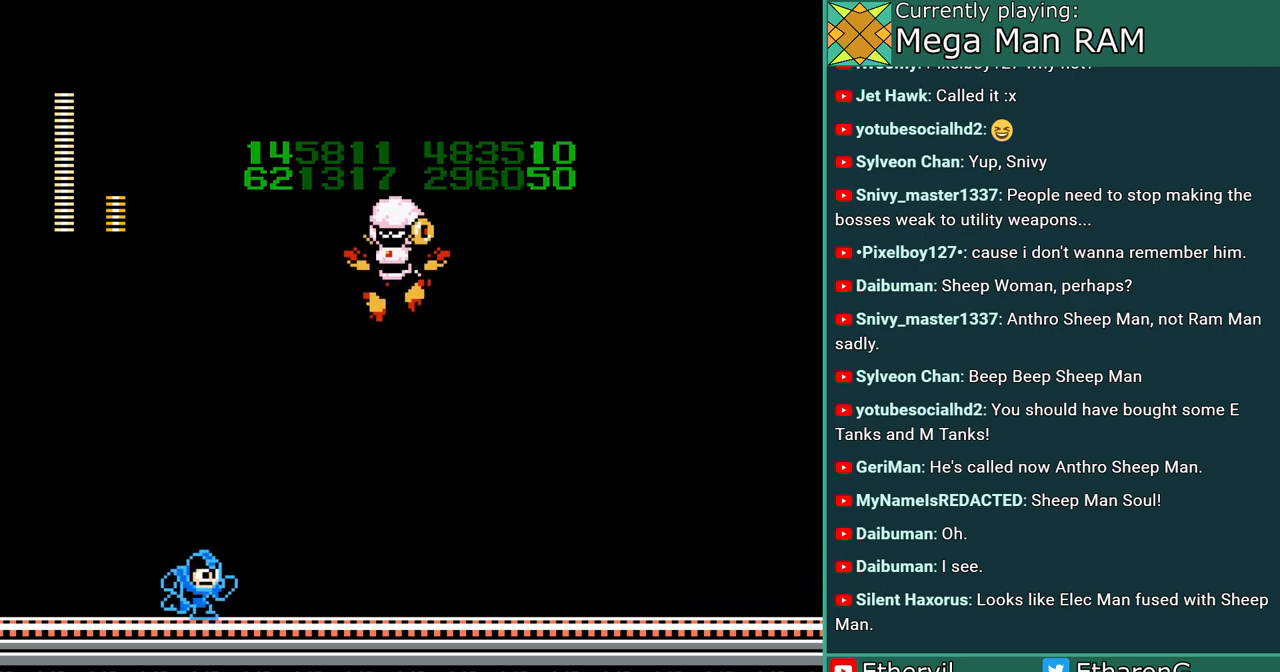
{"buttons": ["A"], "events": []}